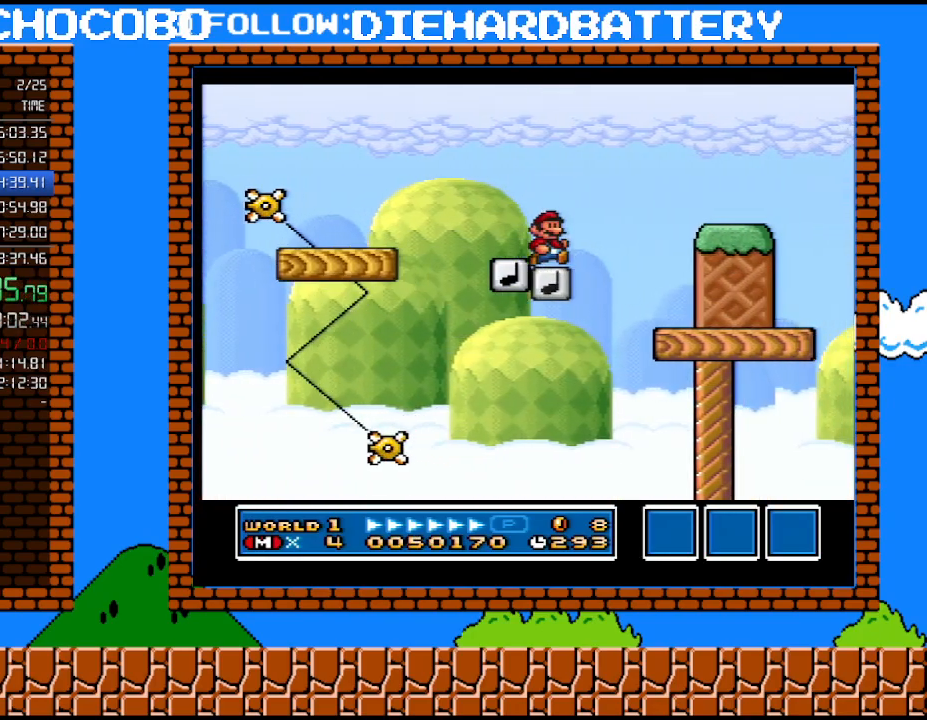
Gameplay with a controller (Nintendo layout); each line is a JSON object with the inputs held at the frame after it. "events" lists button and stick changes between this image and that frame as [ms after this image, input, new state], when the widget could be followed in between. Not read: HOME L3 R3.
{"buttons": ["Y", "DPAD_RIGHT"], "events": []}
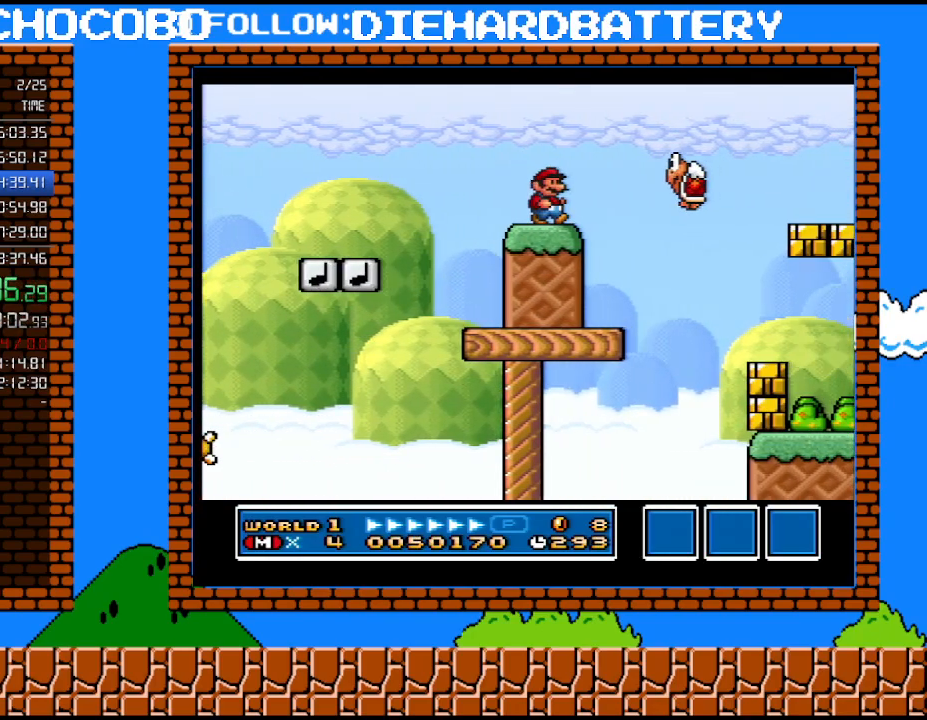
{"buttons": ["Y", "DPAD_RIGHT"], "events": [[33, "B", "down"], [67, "Y", "up"], [150, "Y", "down"], [217, "B", "up"]]}
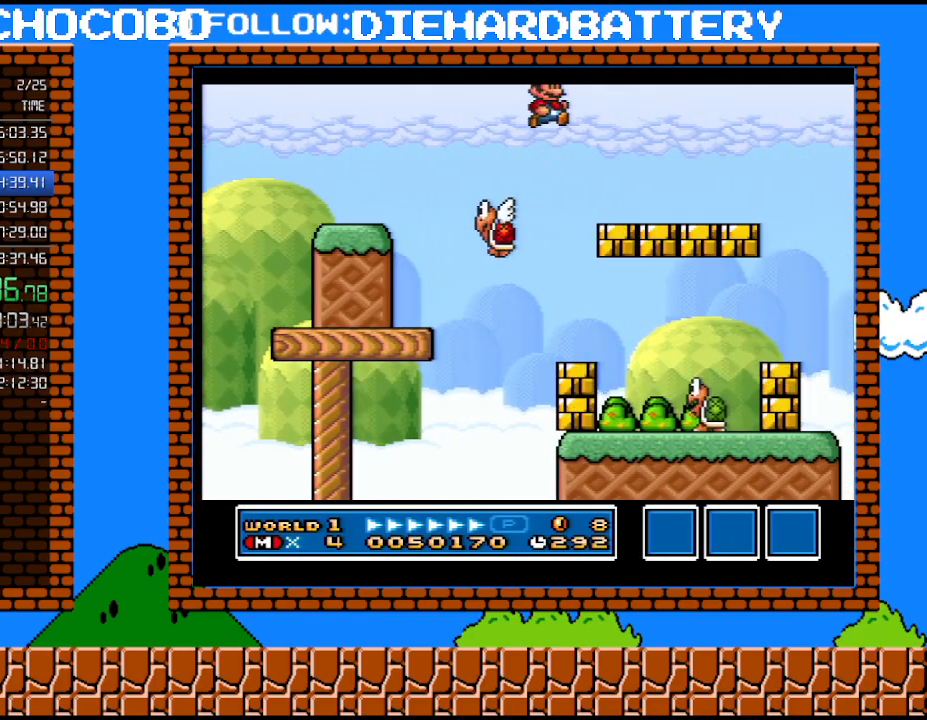
{"buttons": ["B", "Y", "DPAD_RIGHT"], "events": [[500, "B", "down"]]}
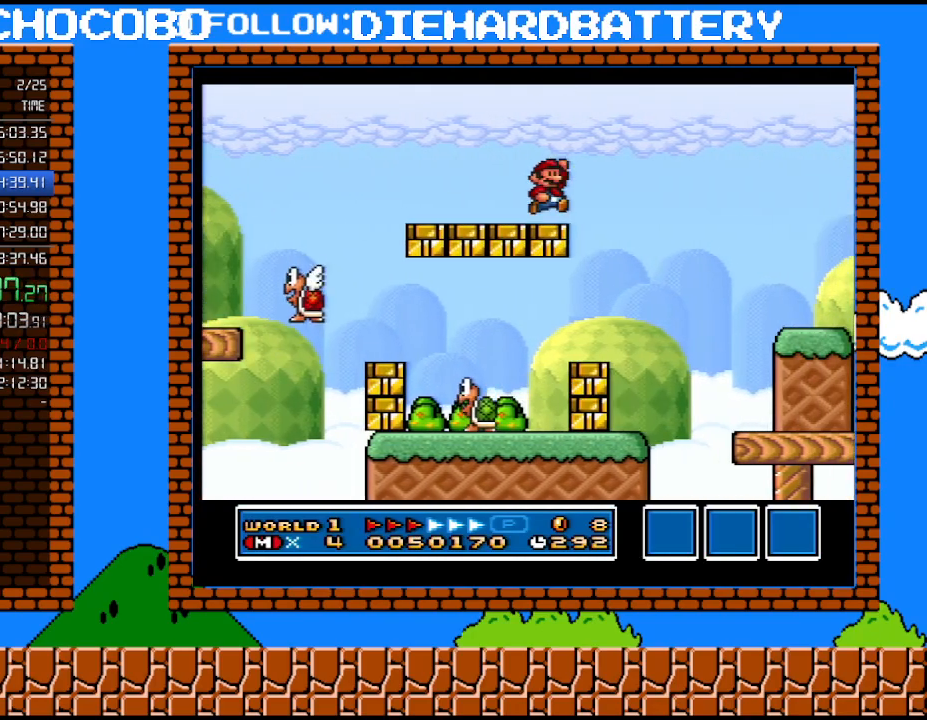
{"buttons": ["B", "Y", "DPAD_RIGHT"], "events": []}
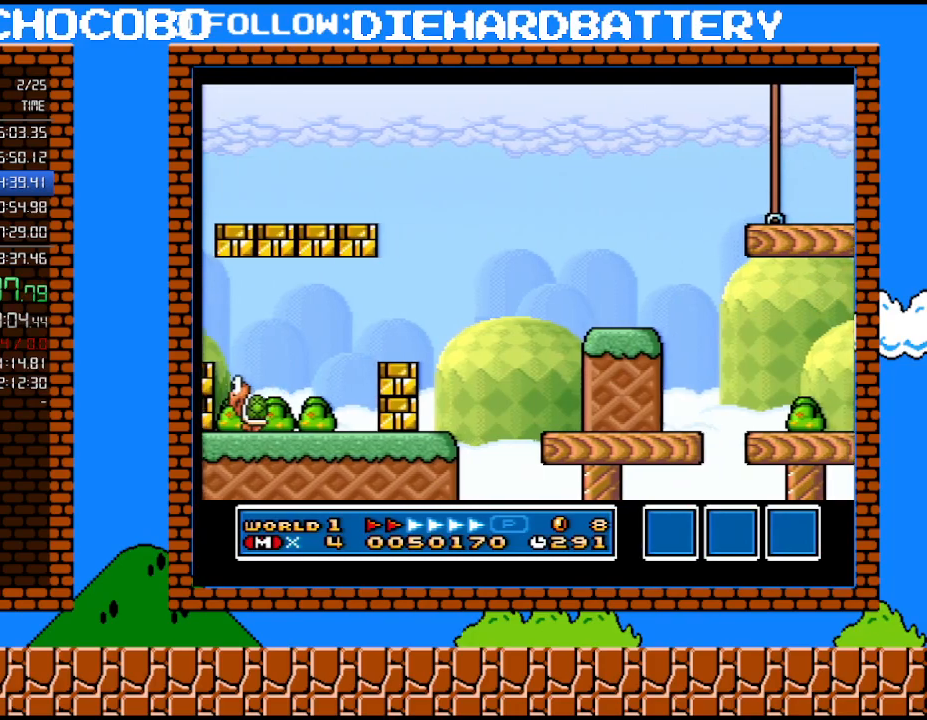
{"buttons": ["Y", "DPAD_RIGHT"], "events": [[100, "B", "up"]]}
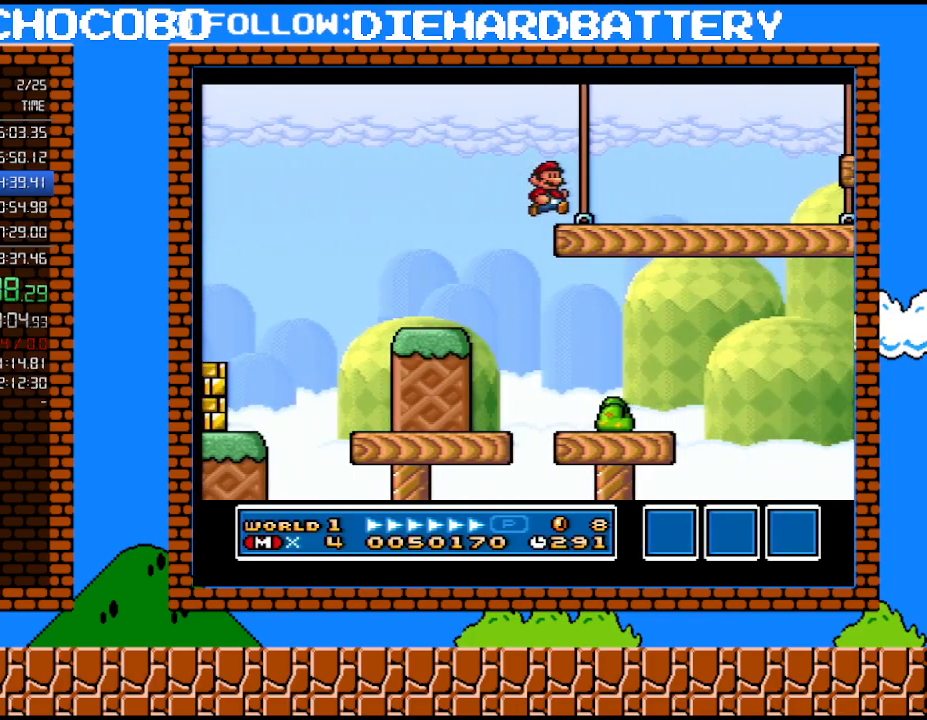
{"buttons": ["B", "Y", "DPAD_RIGHT"], "events": [[500, "B", "down"]]}
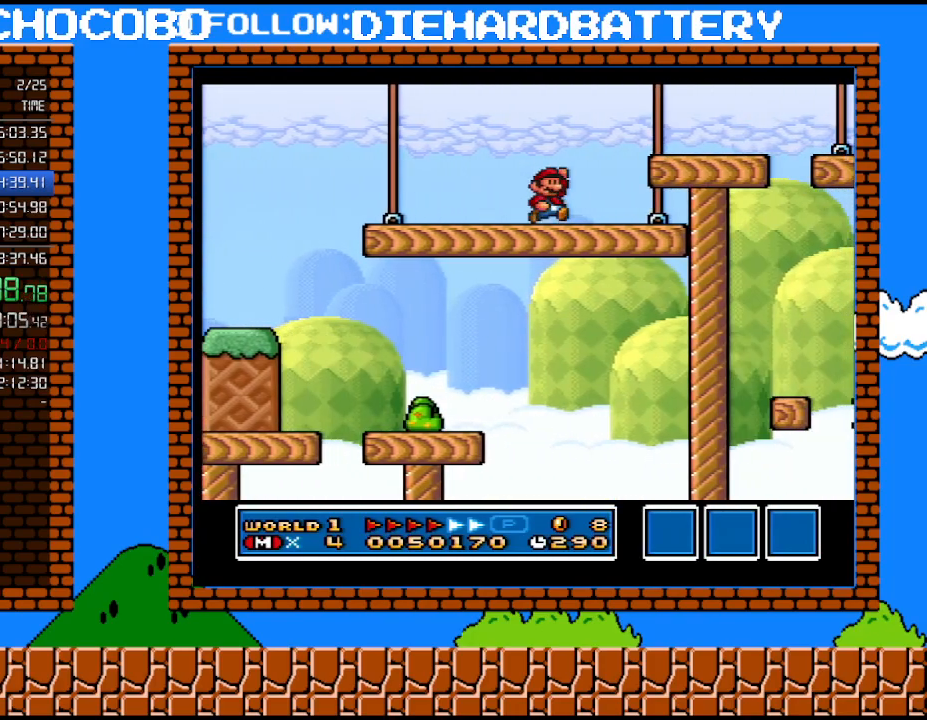
{"buttons": ["Y", "DPAD_RIGHT"], "events": [[83, "B", "up"]]}
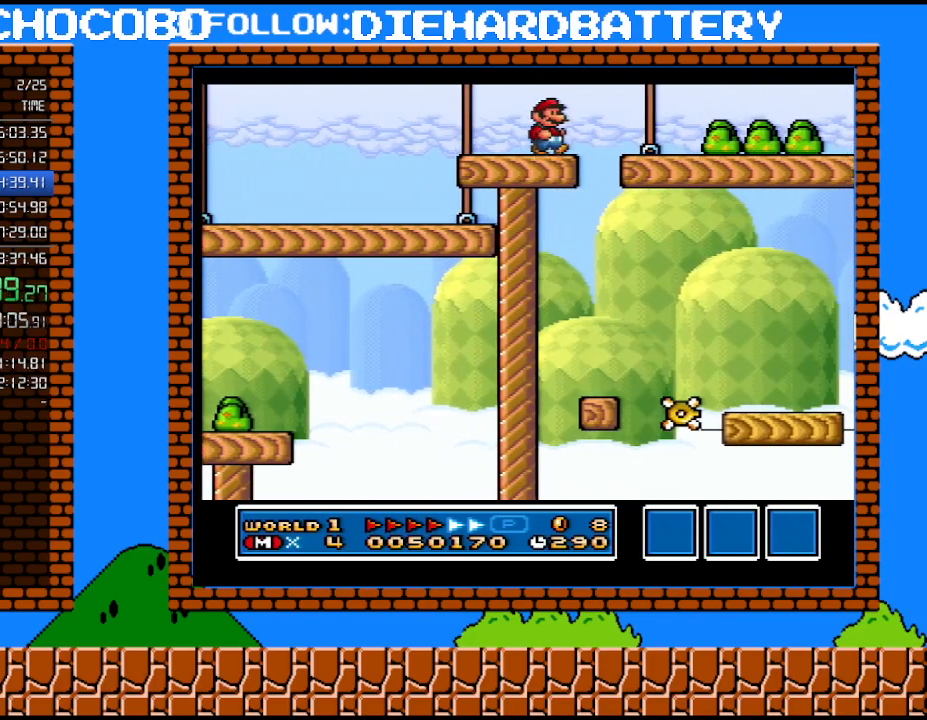
{"buttons": ["Y", "DPAD_RIGHT"], "events": []}
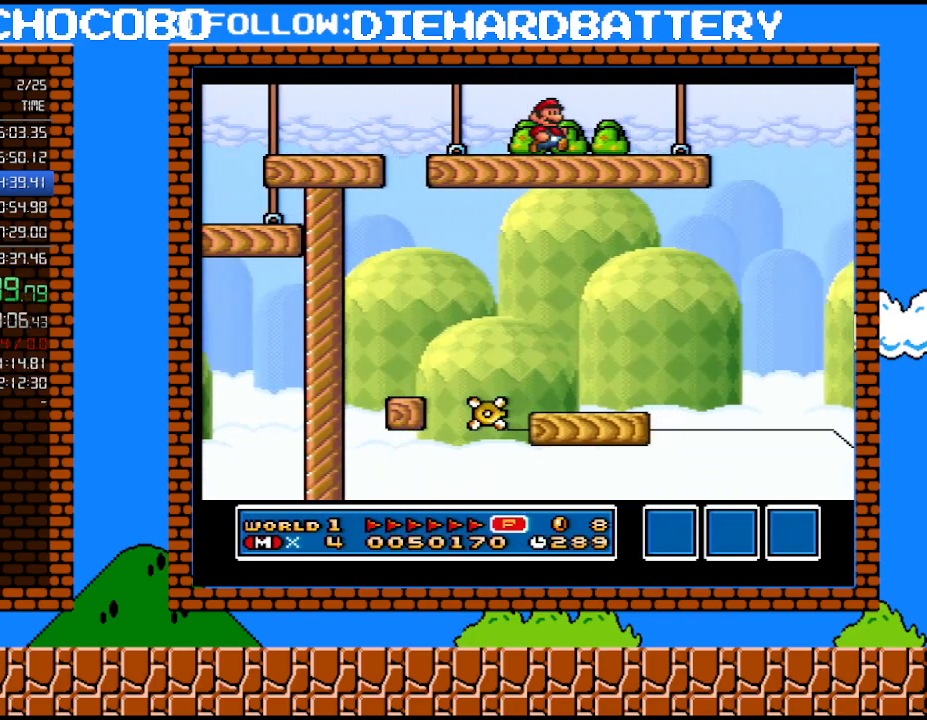
{"buttons": ["B", "Y", "DPAD_RIGHT"], "events": [[250, "B", "down"]]}
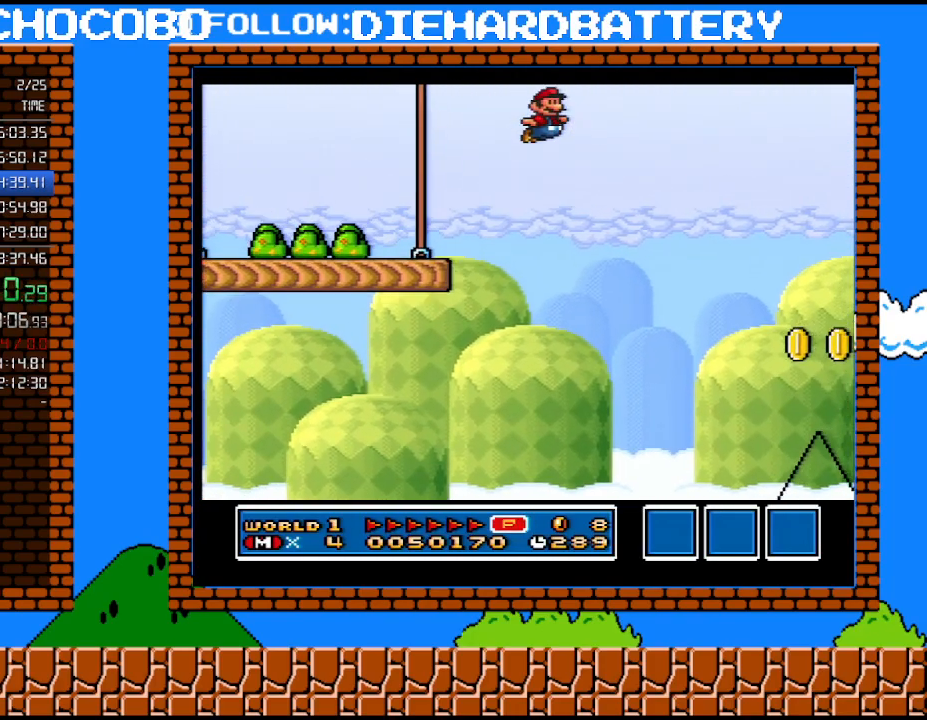
{"buttons": ["B", "Y", "DPAD_RIGHT"], "events": [[183, "B", "up"], [317, "B", "down"]]}
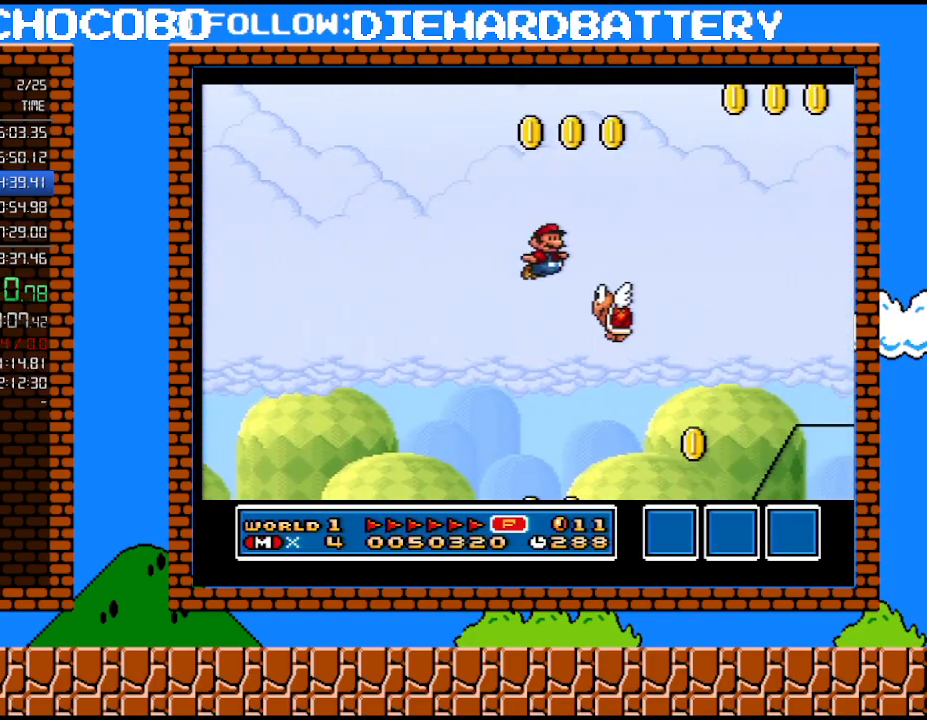
{"buttons": ["Y", "DPAD_RIGHT"], "events": [[367, "B", "up"]]}
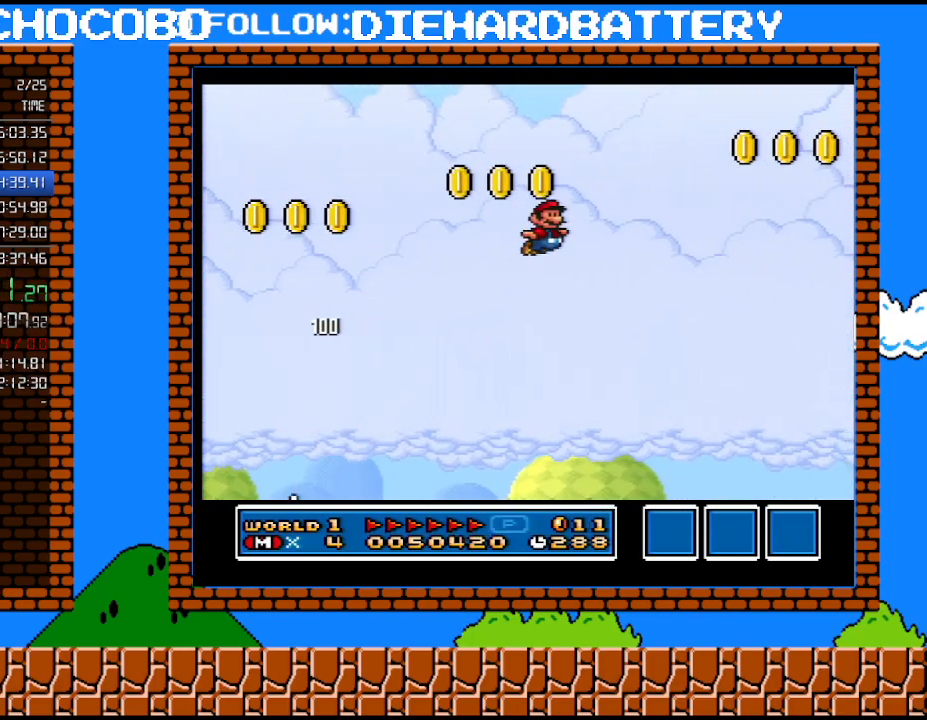
{"buttons": ["Y", "DPAD_RIGHT"], "events": []}
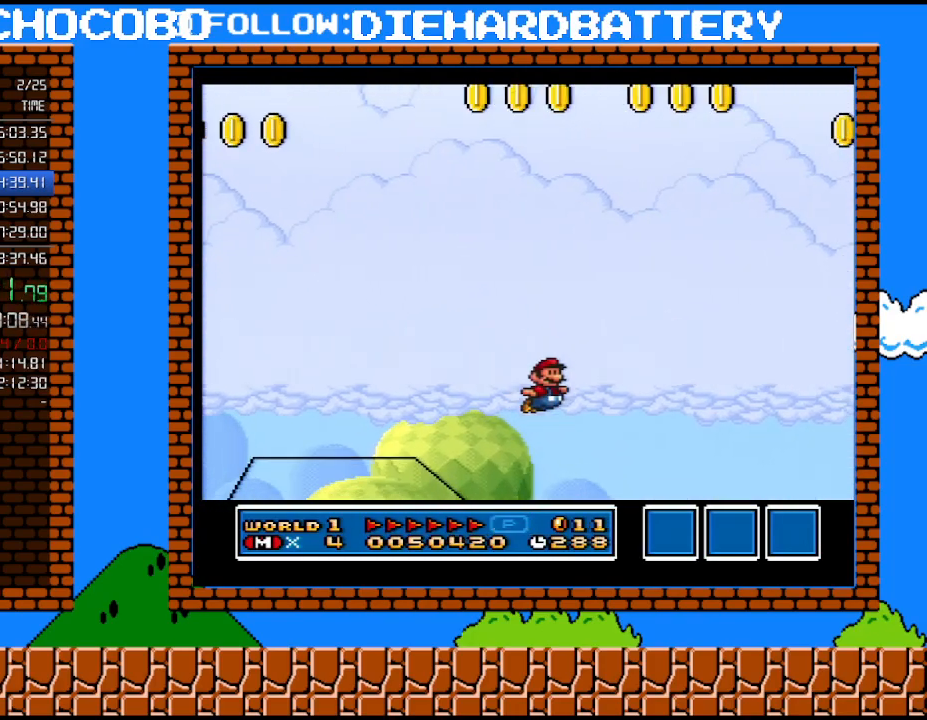
{"buttons": ["B", "Y", "DPAD_RIGHT"], "events": [[317, "B", "down"]]}
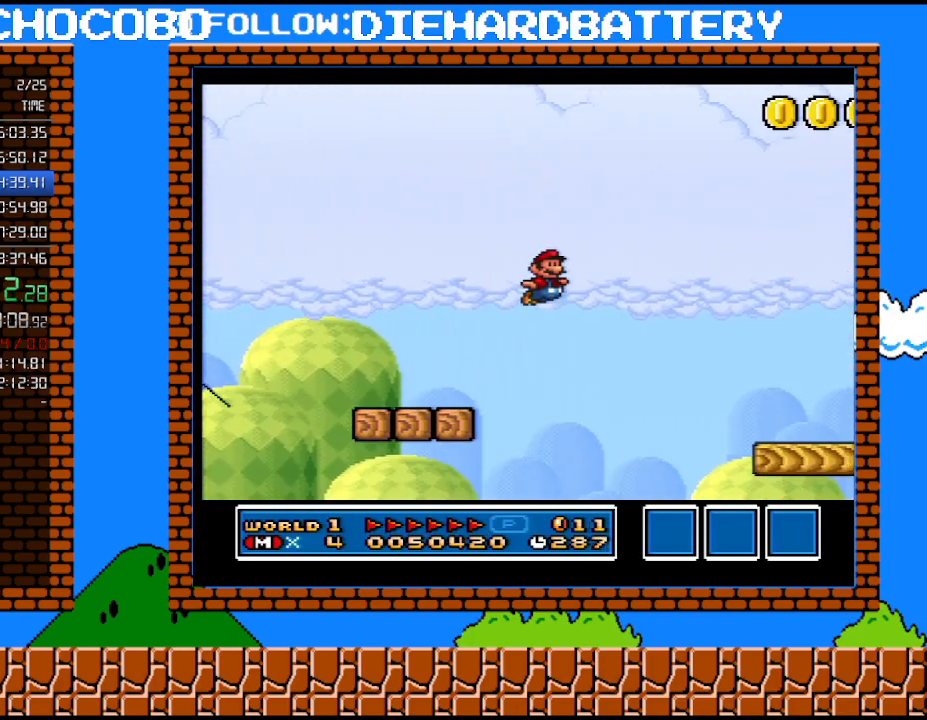
{"buttons": ["Y", "DPAD_RIGHT"], "events": [[250, "B", "up"]]}
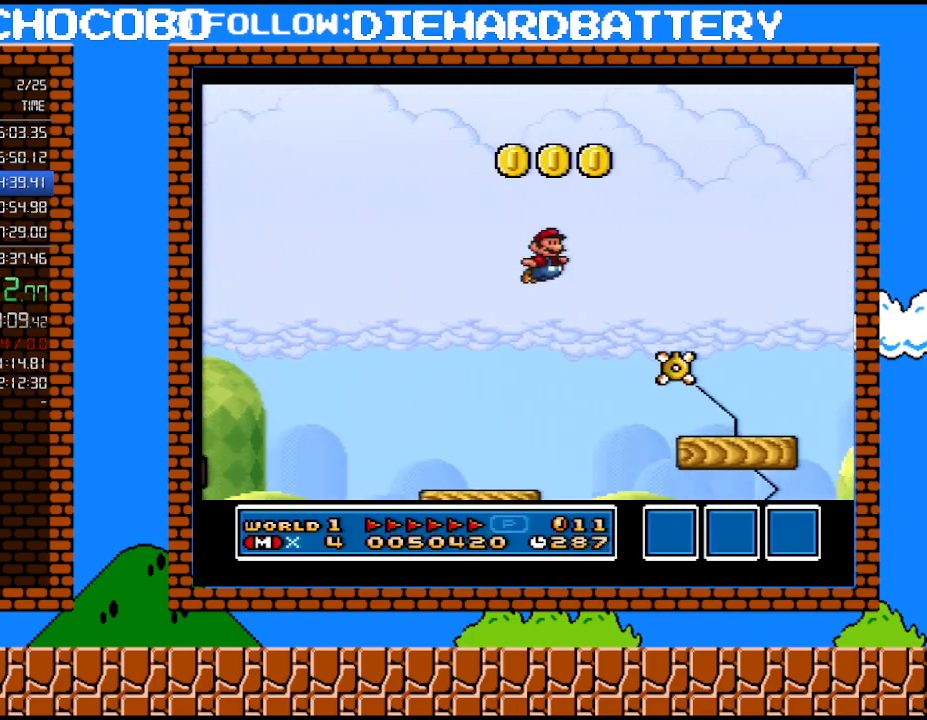
{"buttons": ["B", "Y", "DPAD_RIGHT"], "events": [[367, "B", "down"]]}
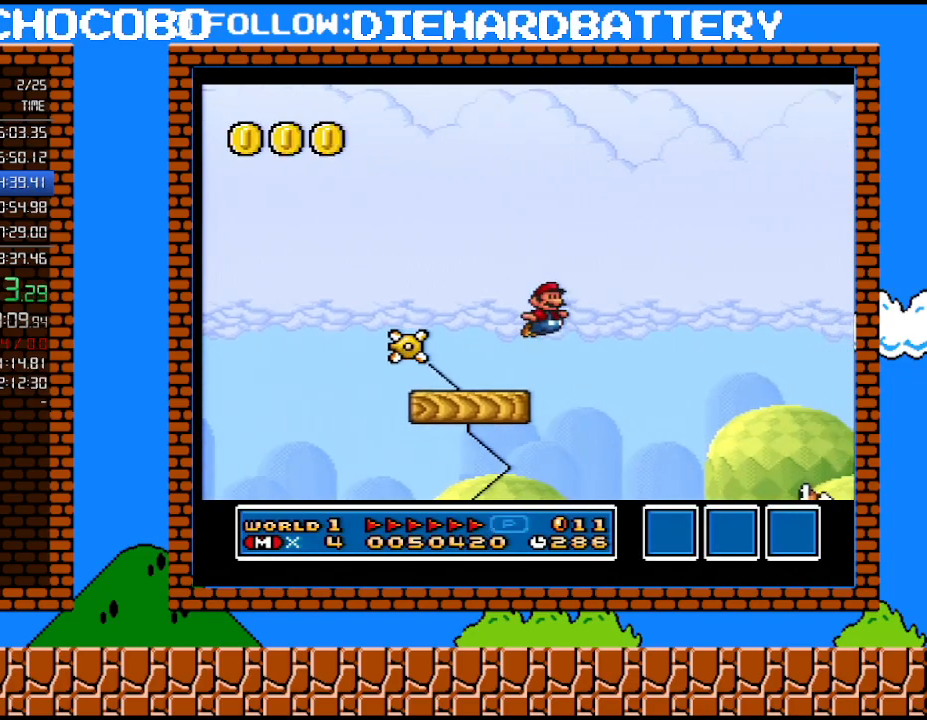
{"buttons": ["B", "Y", "DPAD_RIGHT"], "events": []}
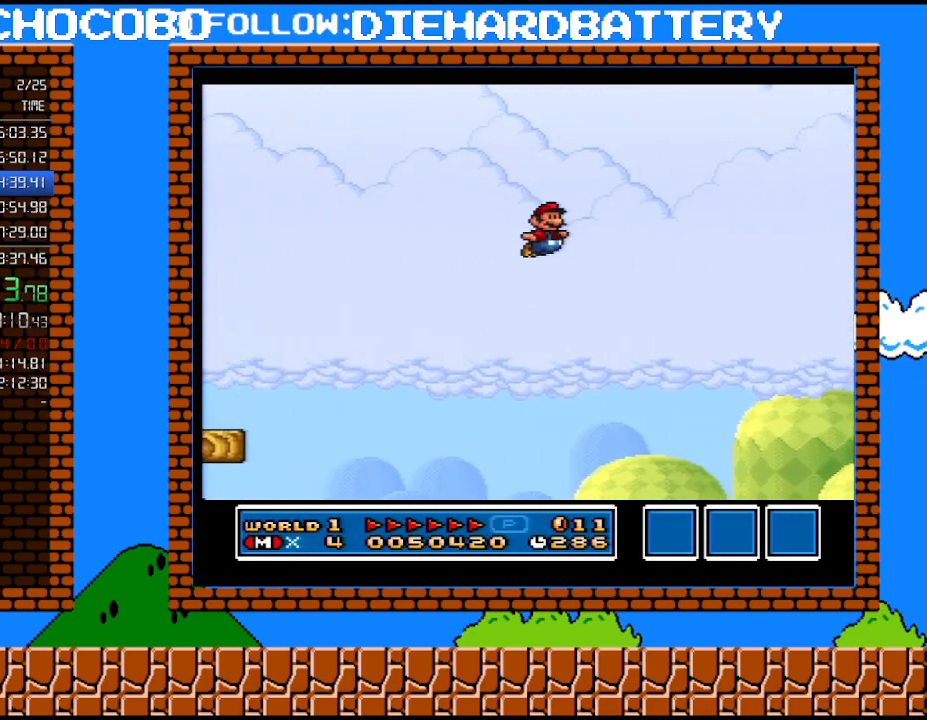
{"buttons": ["Y", "DPAD_RIGHT"], "events": [[300, "B", "up"]]}
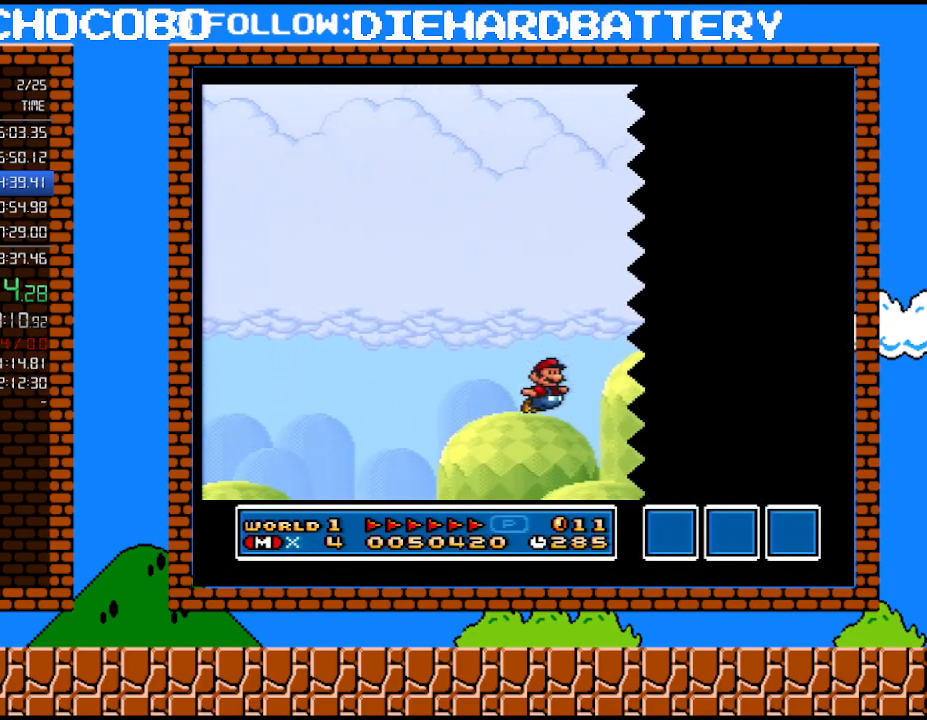
{"buttons": ["Y", "DPAD_RIGHT"], "events": []}
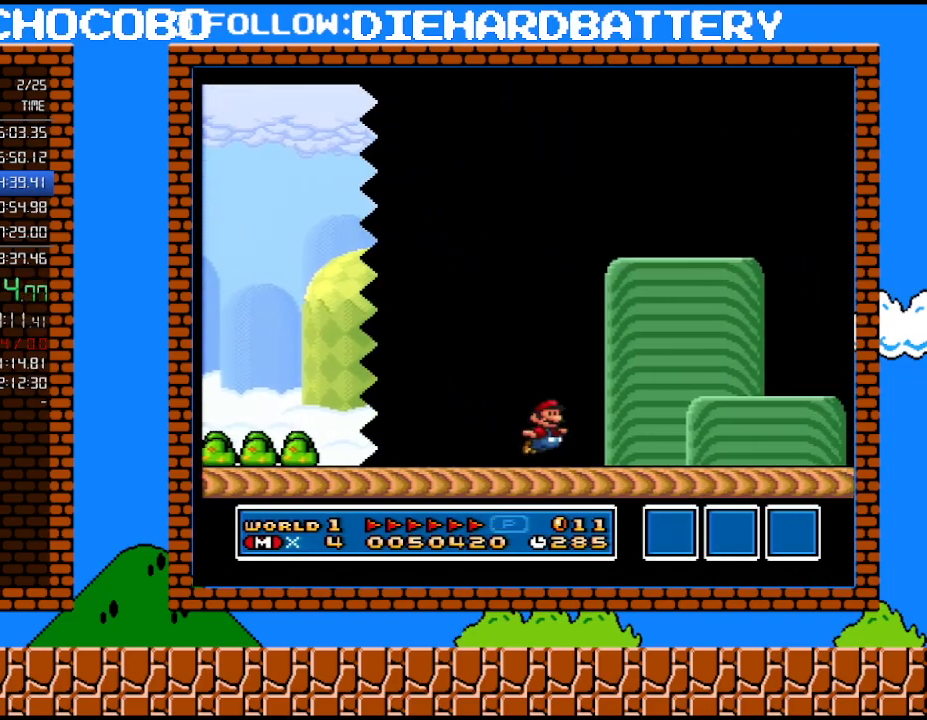
{"buttons": ["B", "Y", "DPAD_RIGHT"], "events": [[367, "B", "down"]]}
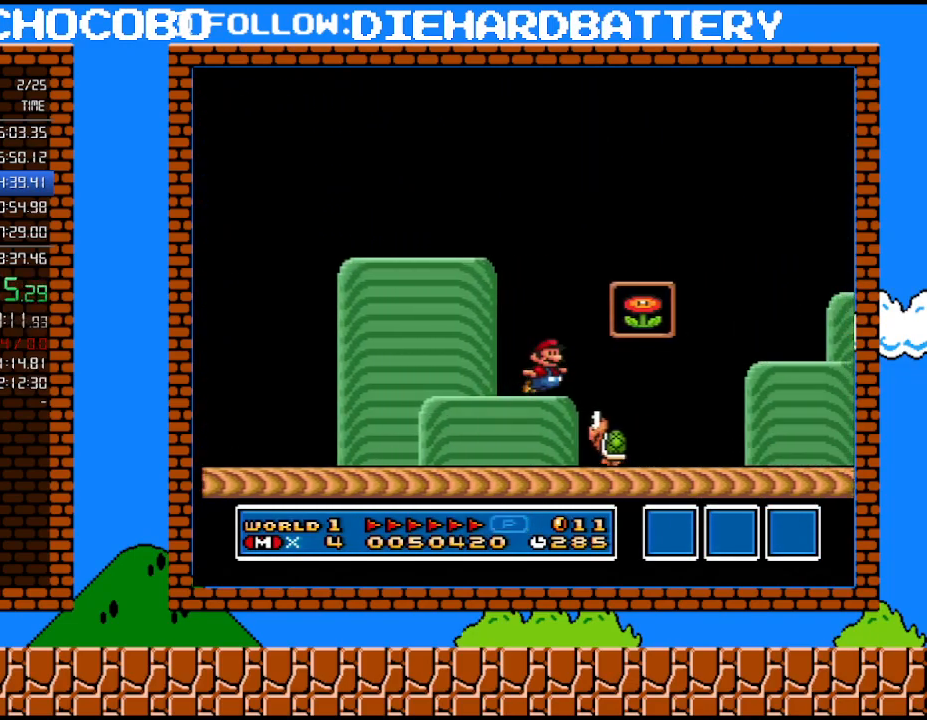
{"buttons": [], "events": [[150, "B", "up"], [150, "DPAD_RIGHT", "up"], [183, "Y", "up"]]}